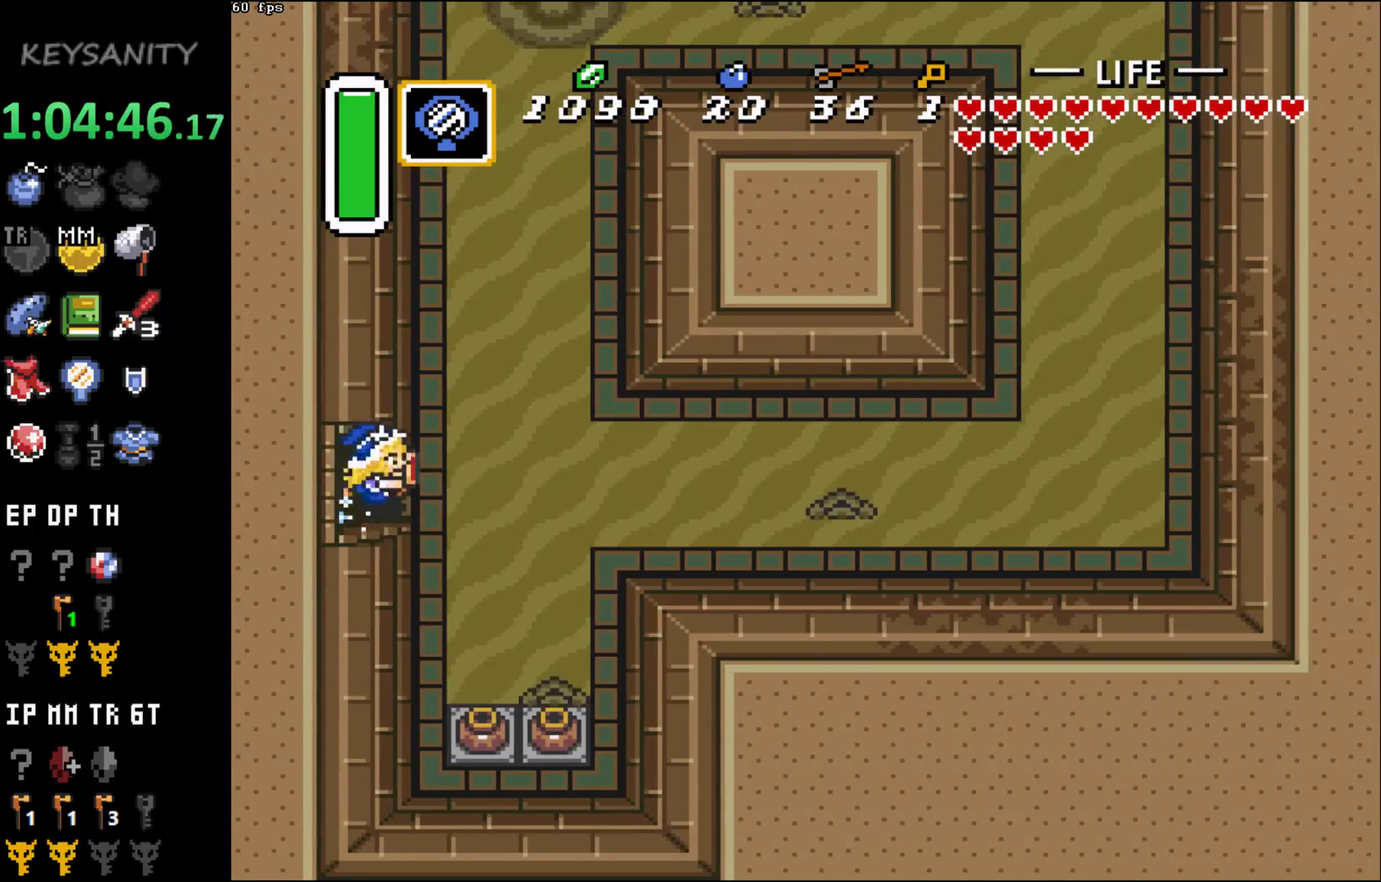
Gameplay with a controller (Xbox layout); each line is a JSON object with the inputs held at the frame after it. "events" lists button and stick changes between this image and that frame as [ms after this image, input, new state], when the widget could be followed in between. This overlay highlights the sticks when they move; stick clicks (L3 R3) are not distinguishable. Not read: L3 R3 right_stick.
{"buttons": [], "left_stick": "center", "events": [[250, "B", "up"]]}
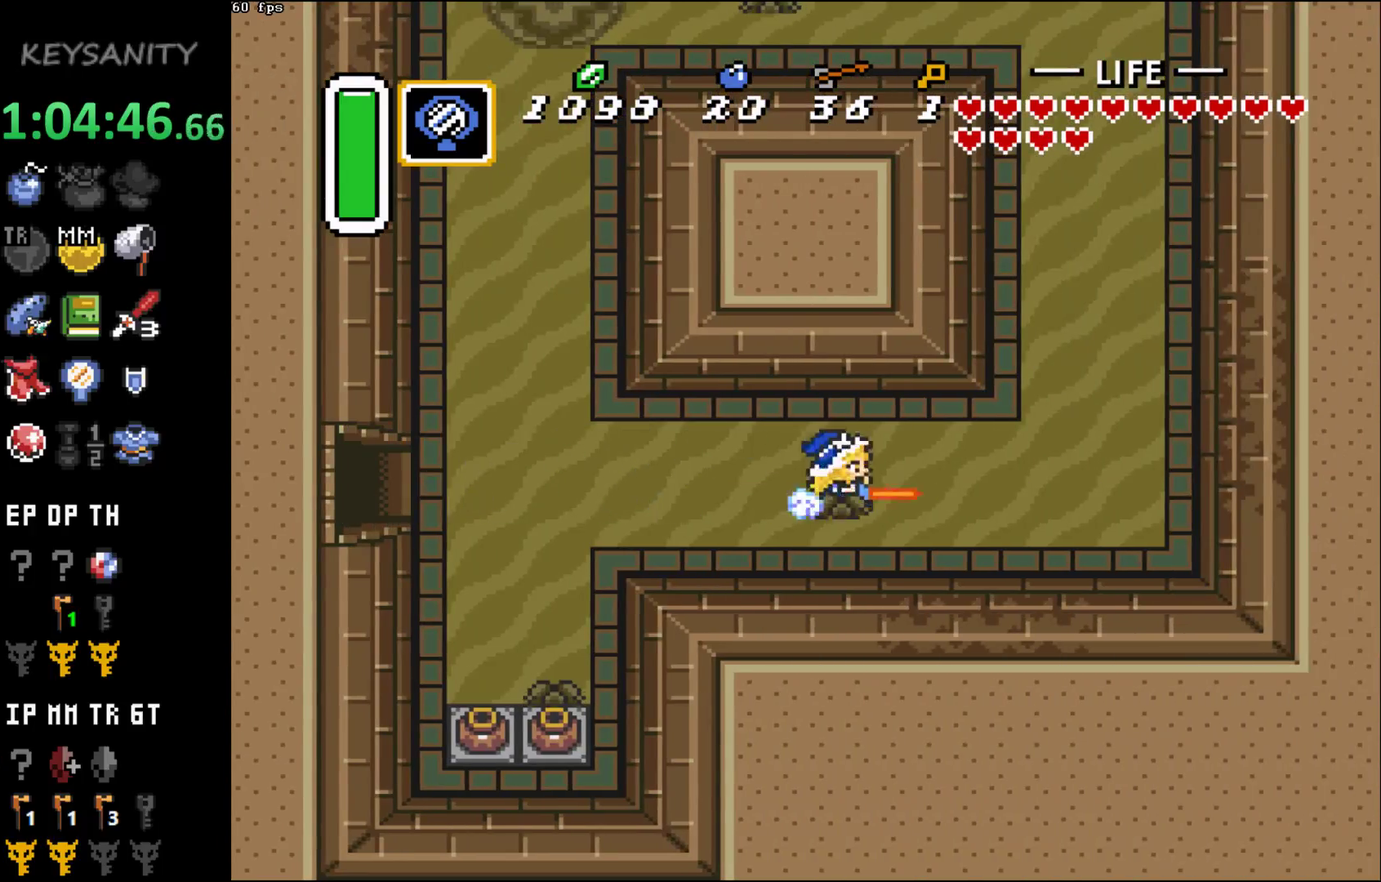
{"buttons": ["B"], "left_stick": "center", "events": [[200, "left_stick", "up"], [250, "B", "down"], [283, "left_stick", "center"]]}
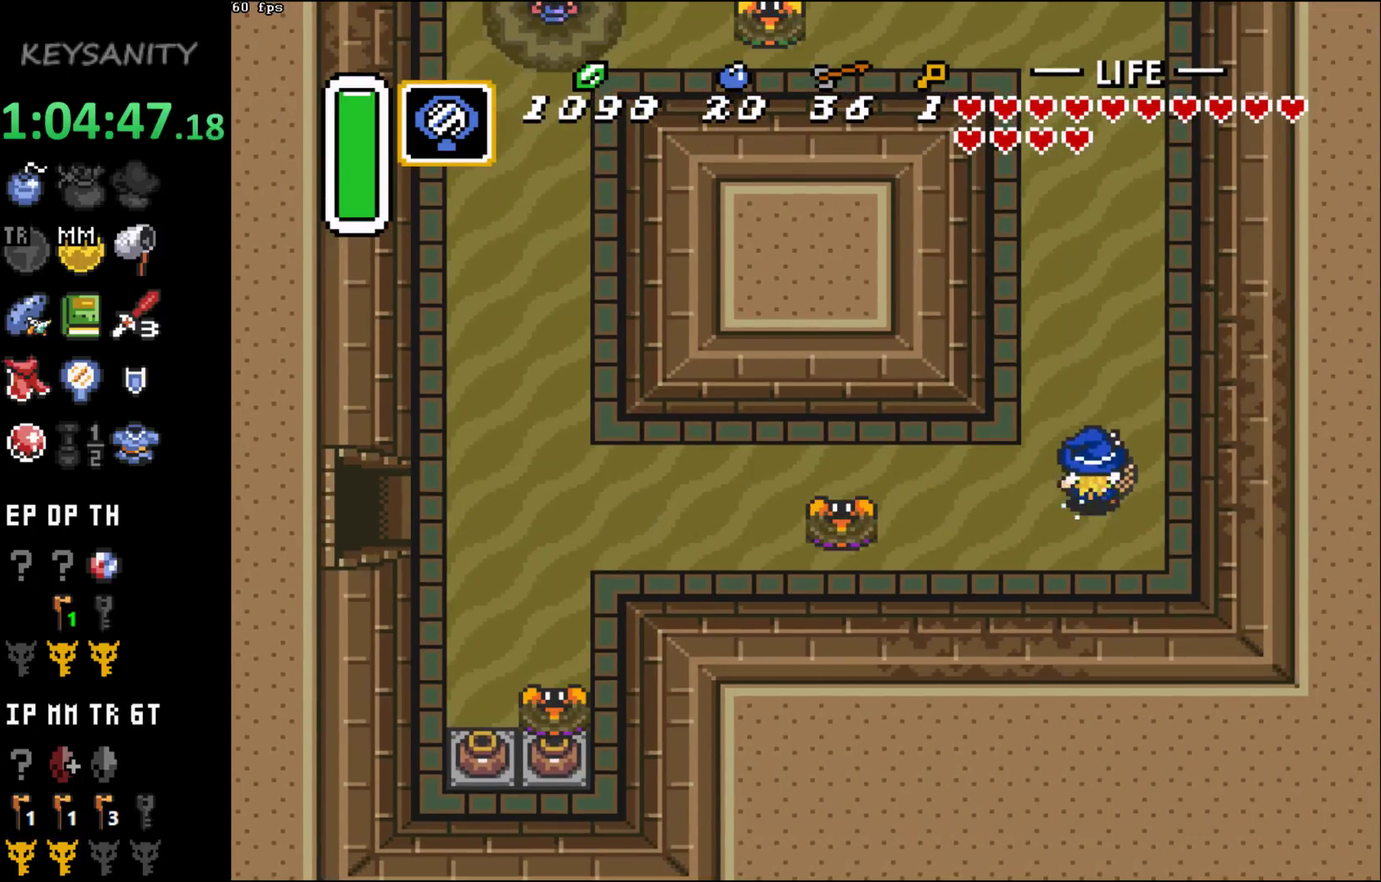
{"buttons": [], "left_stick": "center", "events": [[450, "B", "up"]]}
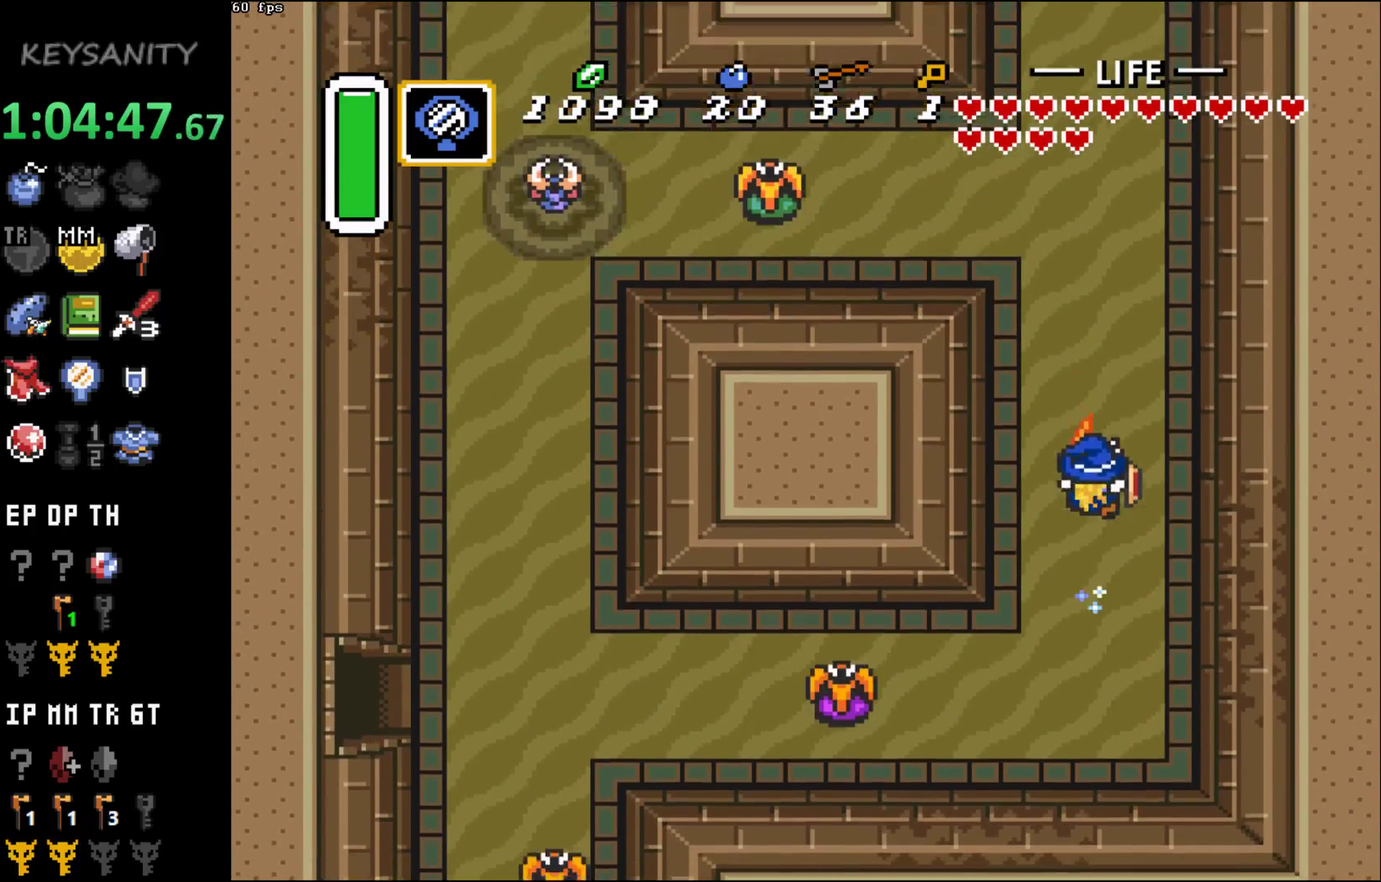
{"buttons": [], "left_stick": "center", "events": []}
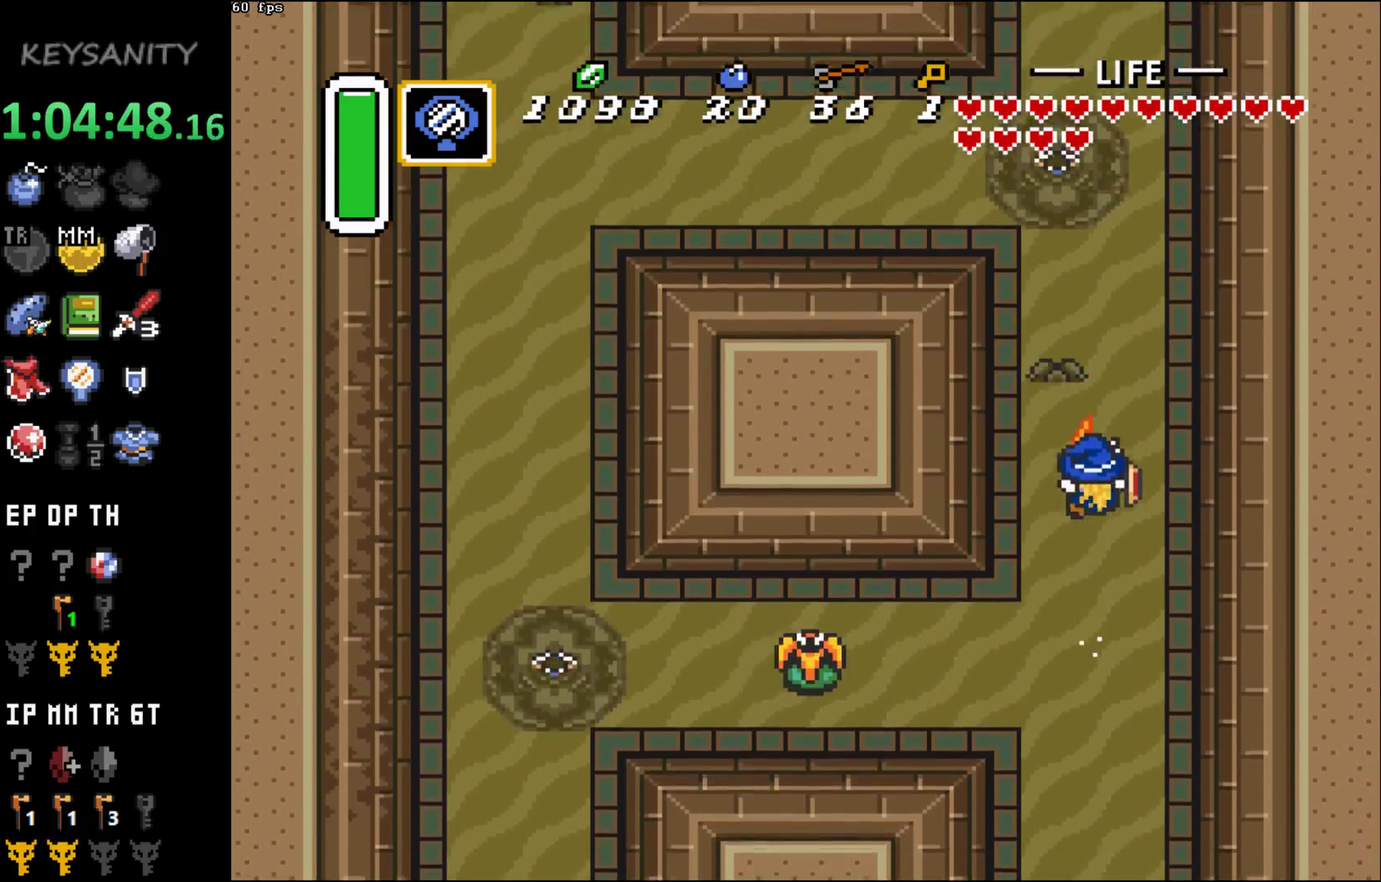
{"buttons": [], "left_stick": "center", "events": []}
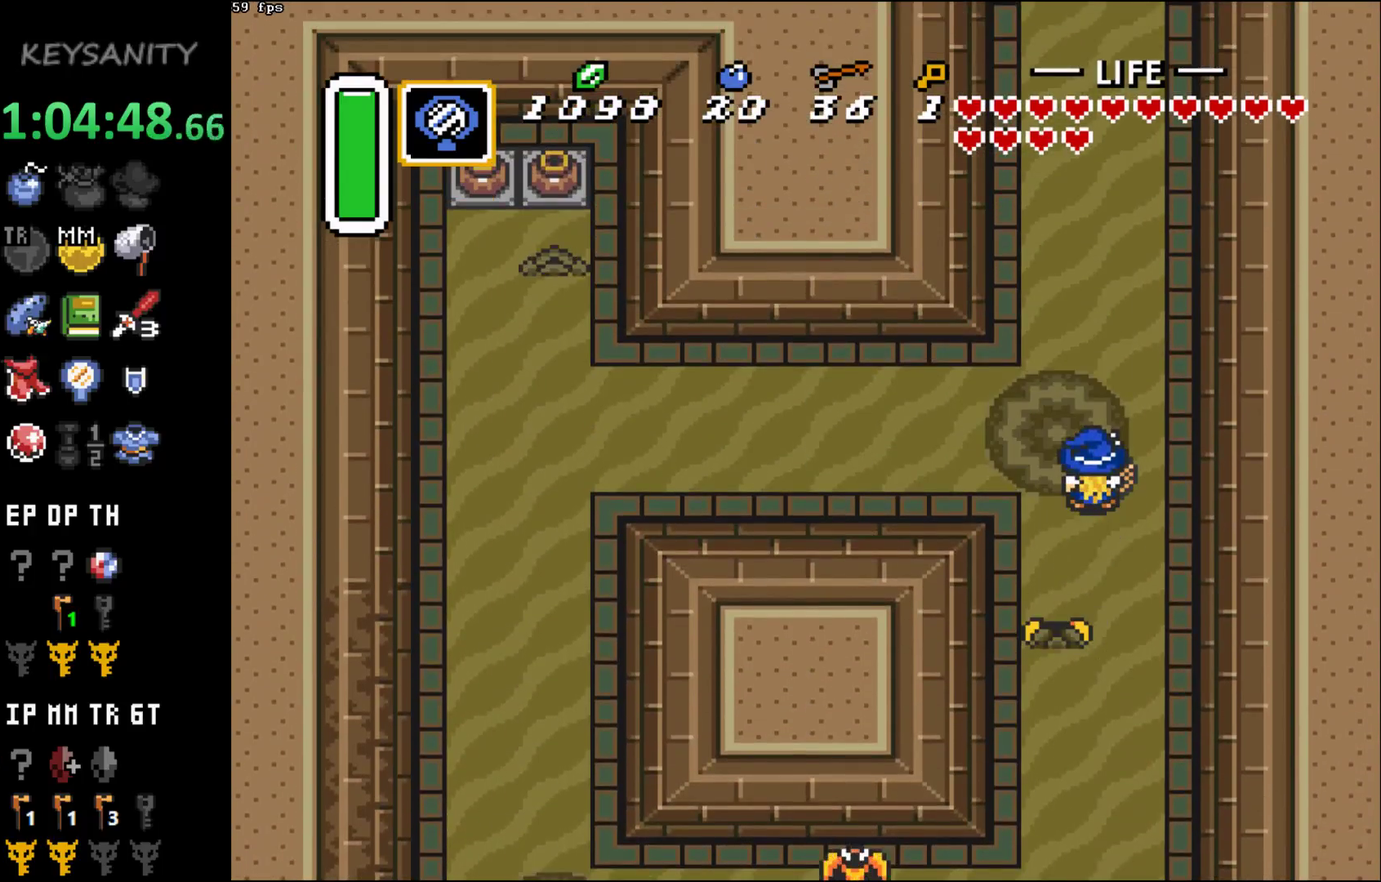
{"buttons": ["B"], "left_stick": "center", "events": [[183, "B", "down"]]}
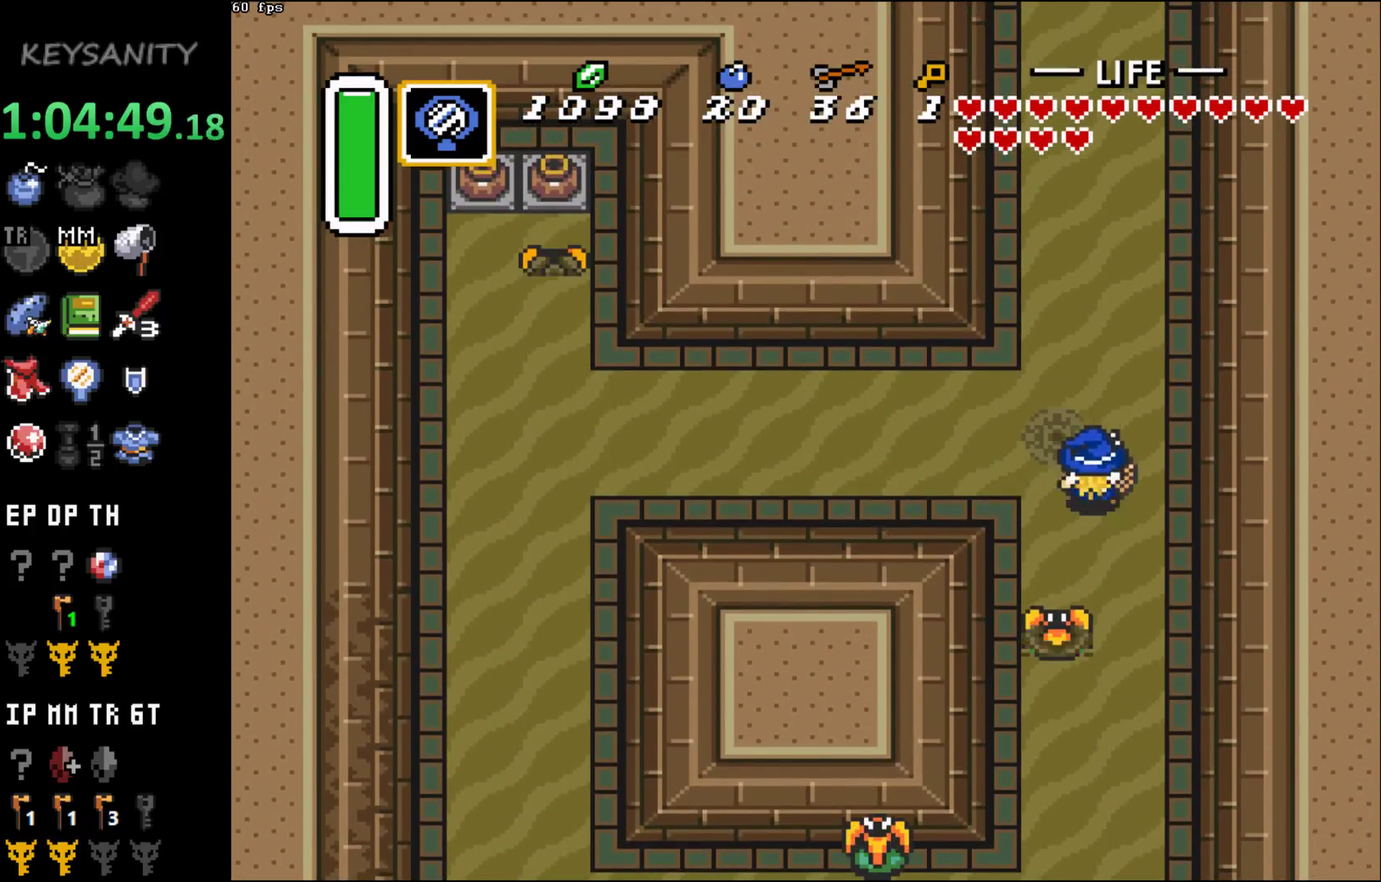
{"buttons": [], "left_stick": "center", "events": [[383, "B", "up"]]}
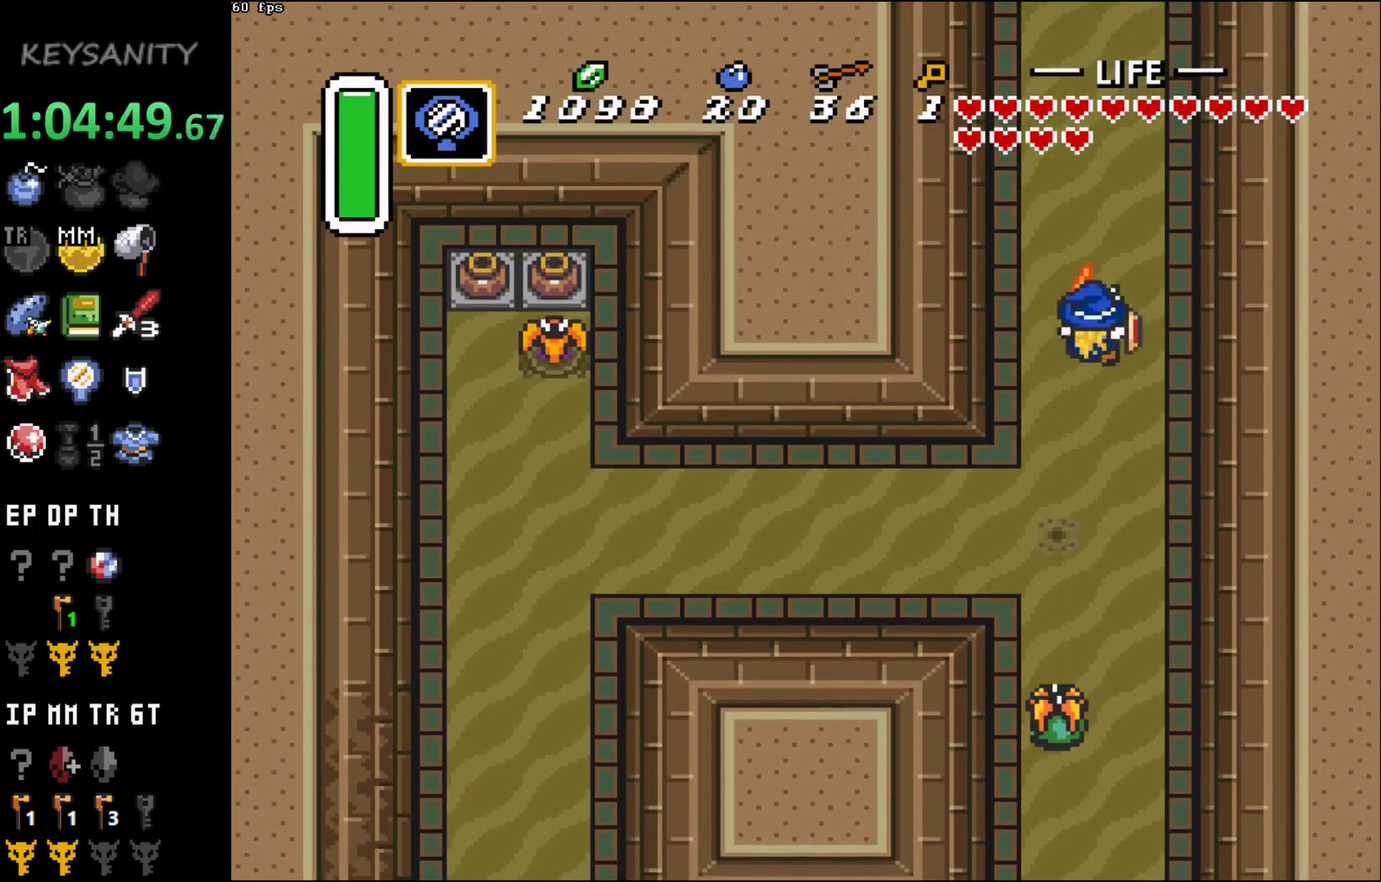
{"buttons": [], "left_stick": "center", "events": []}